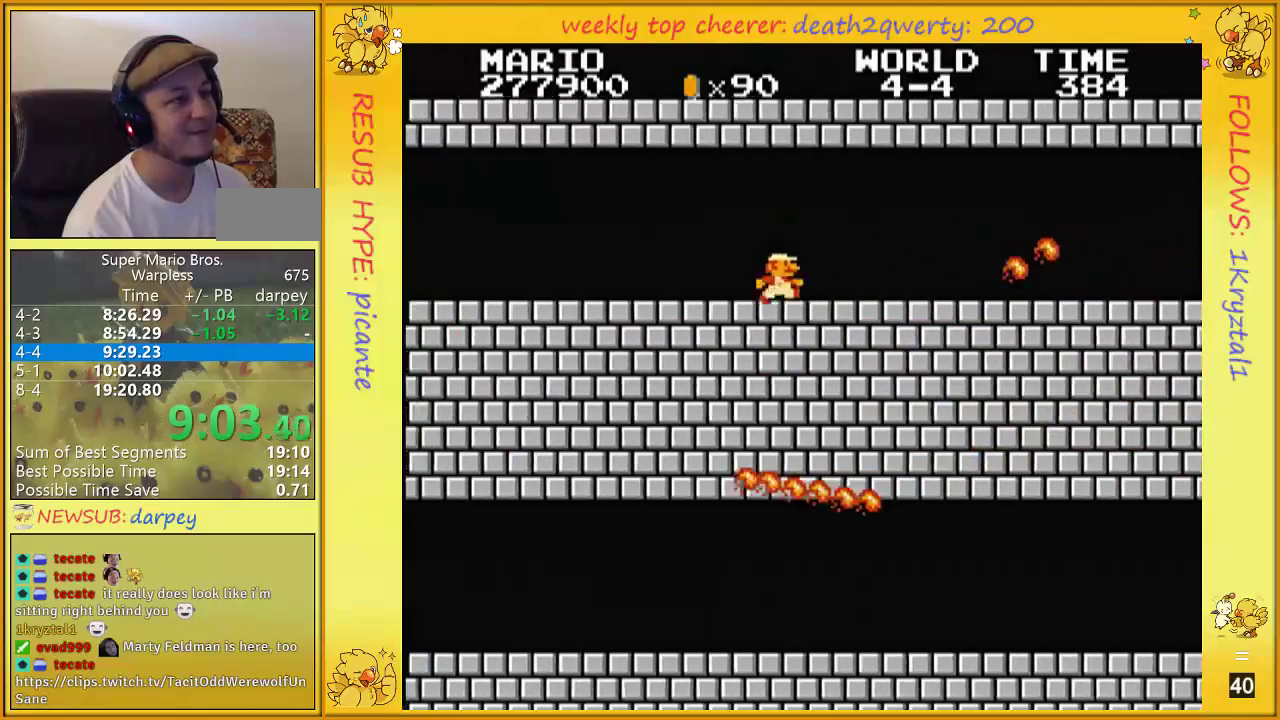
Gameplay with a controller (Nintendo layout); each line is a JSON object with the inputs held at the frame after it. "events" lists button and stick changes between this image and that frame as [ms after this image, input, new state], when the widget could be followed in between. Not read: L3 R3.
{"buttons": ["B", "DPAD_UP", "DPAD_RIGHT"], "events": []}
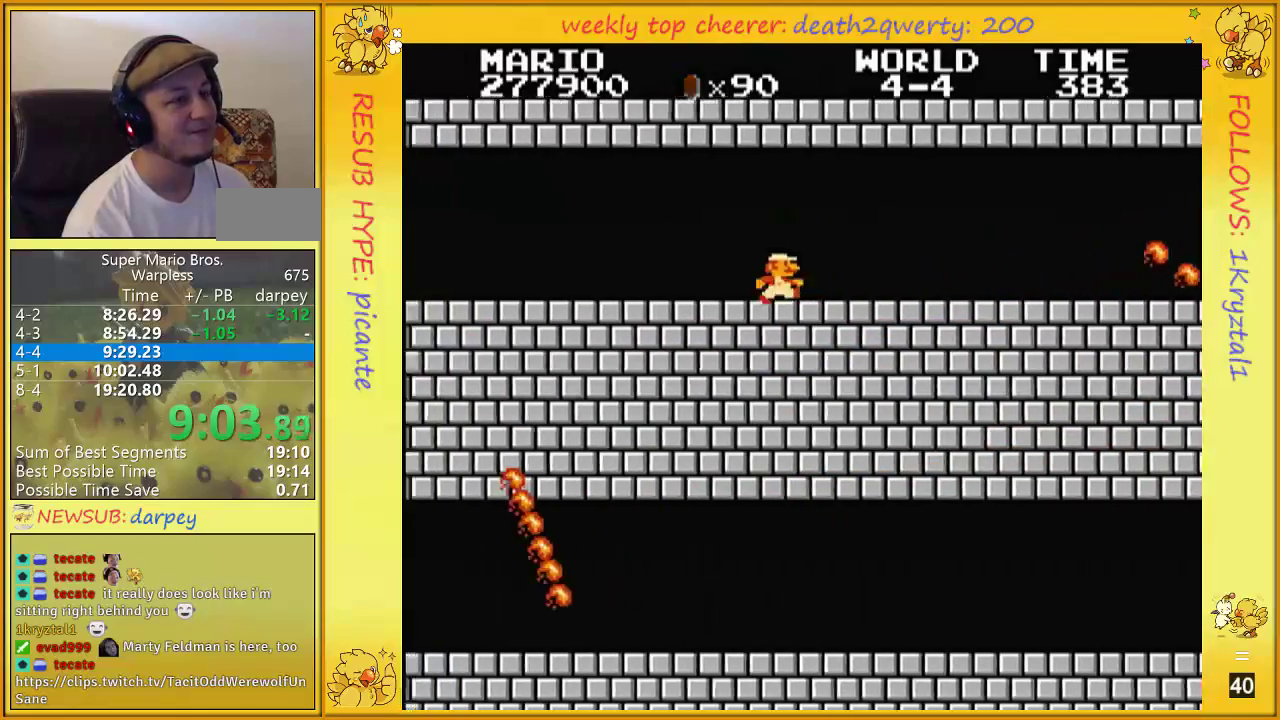
{"buttons": ["B", "DPAD_UP", "DPAD_RIGHT"], "events": []}
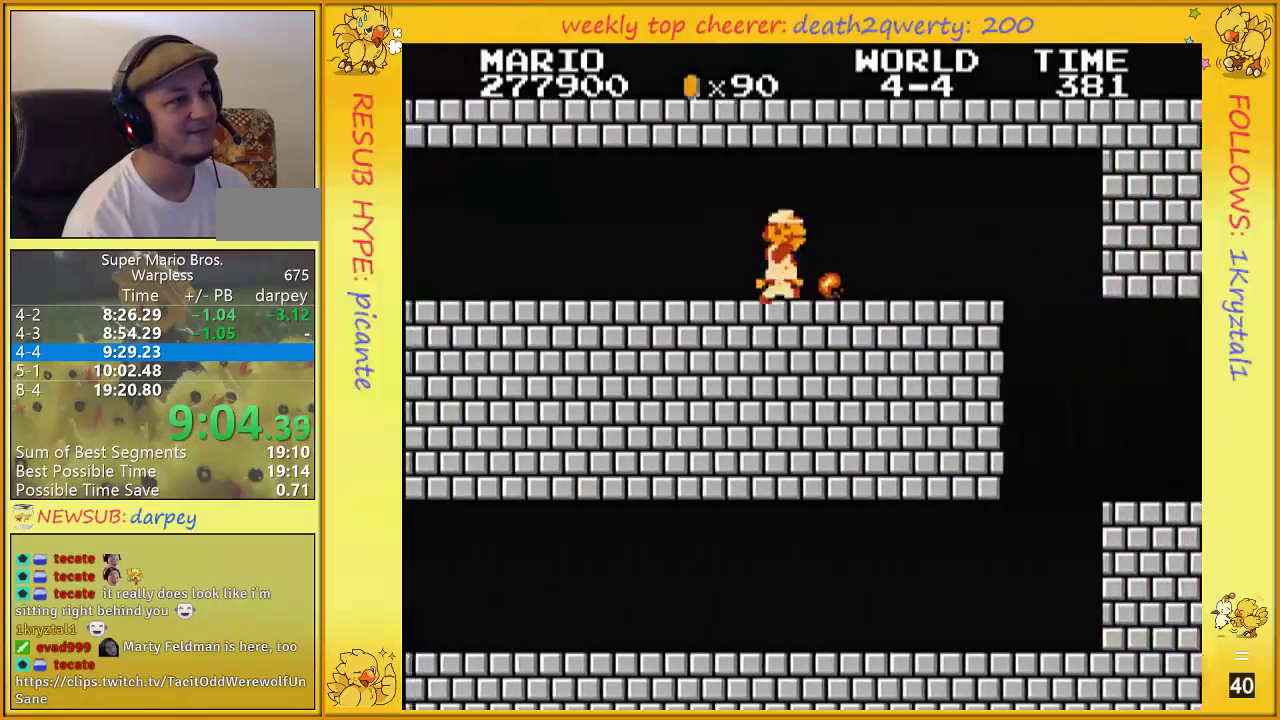
{"buttons": ["B", "DPAD_UP", "DPAD_RIGHT"], "events": [[33, "B", "up"], [117, "B", "down"], [183, "B", "up"], [250, "B", "down"]]}
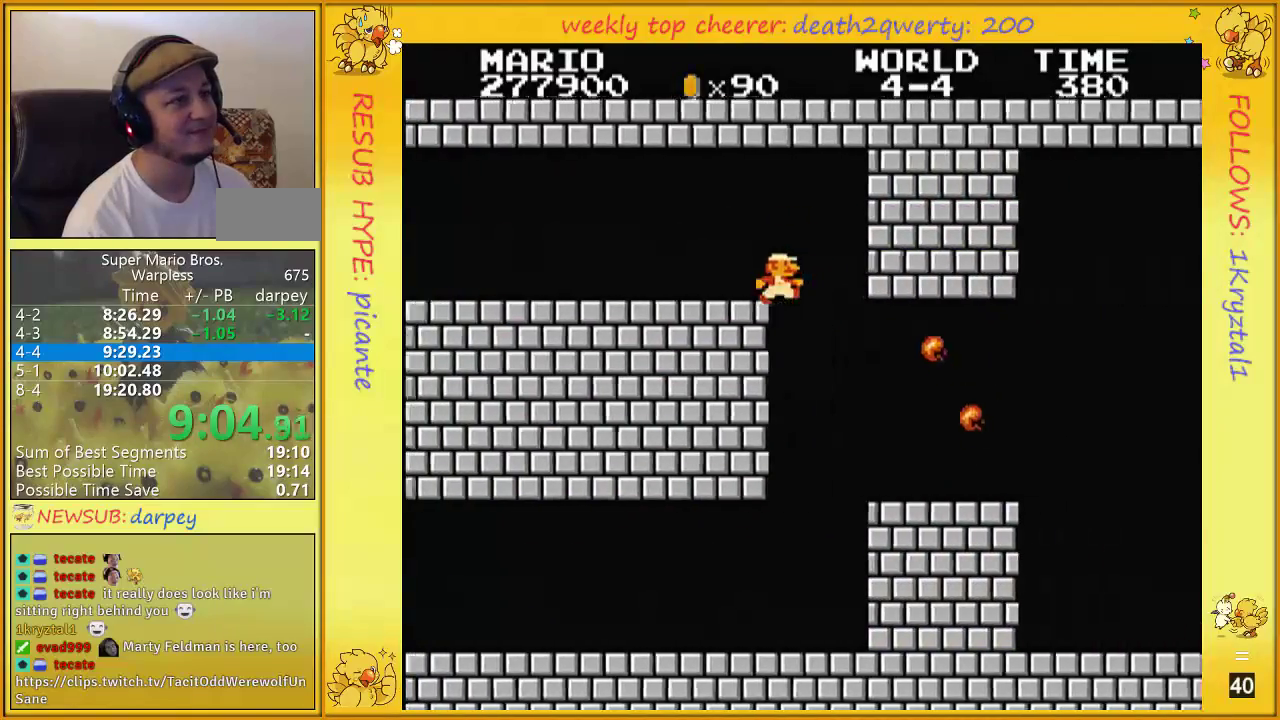
{"buttons": ["B", "DPAD_UP", "DPAD_RIGHT"], "events": []}
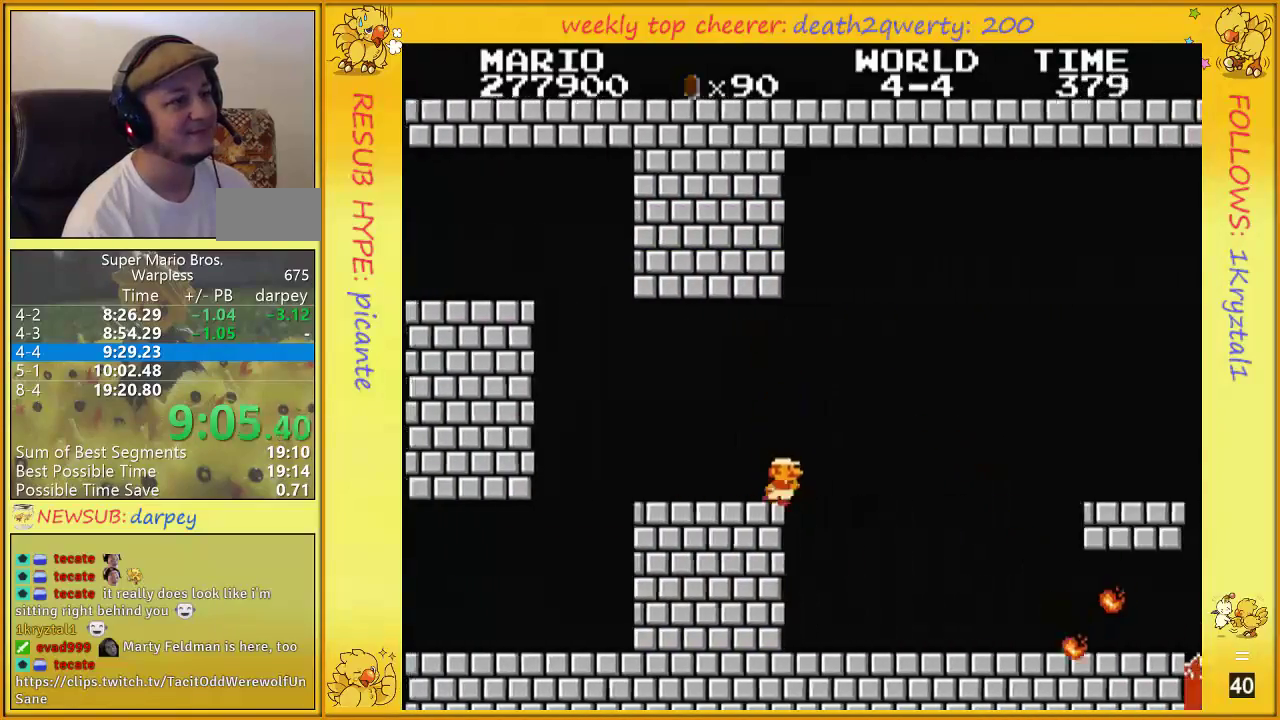
{"buttons": ["B", "DPAD_UP", "DPAD_RIGHT"], "events": []}
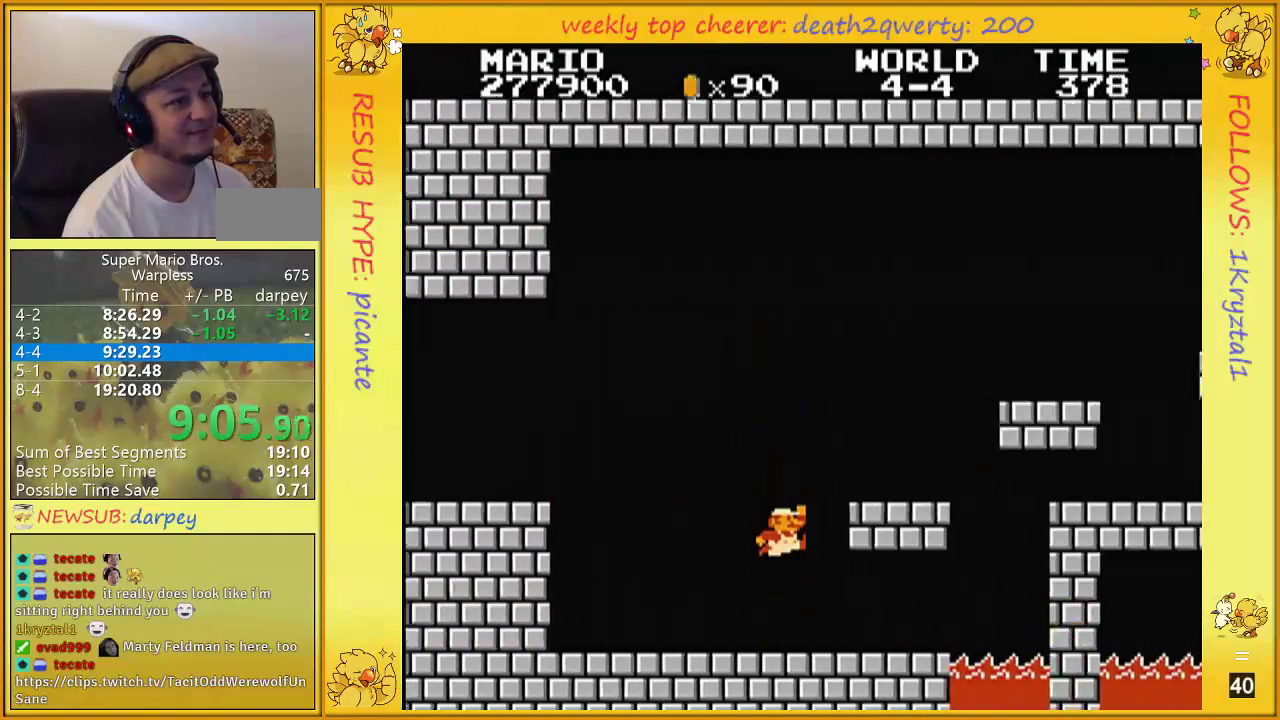
{"buttons": ["A", "B", "DPAD_UP", "DPAD_RIGHT"], "events": [[150, "A", "down"], [283, "A", "up"], [467, "A", "down"]]}
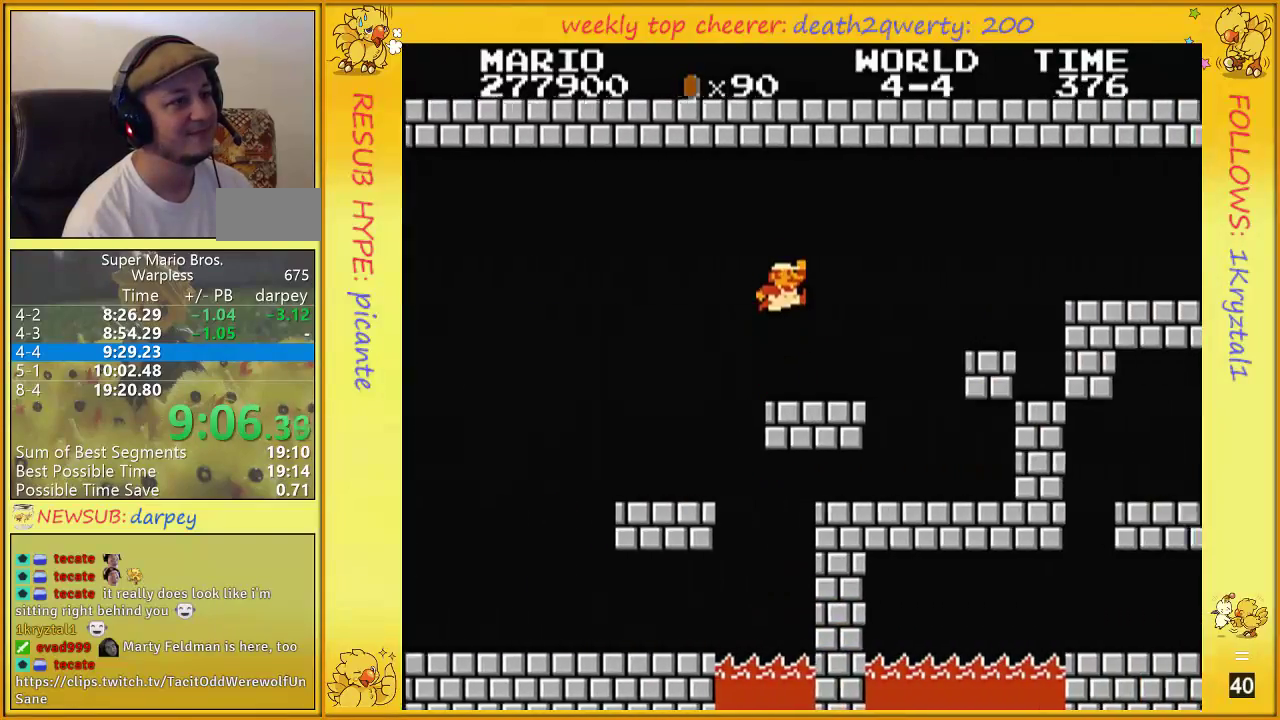
{"buttons": ["B", "DPAD_UP", "DPAD_RIGHT"], "events": [[400, "A", "up"]]}
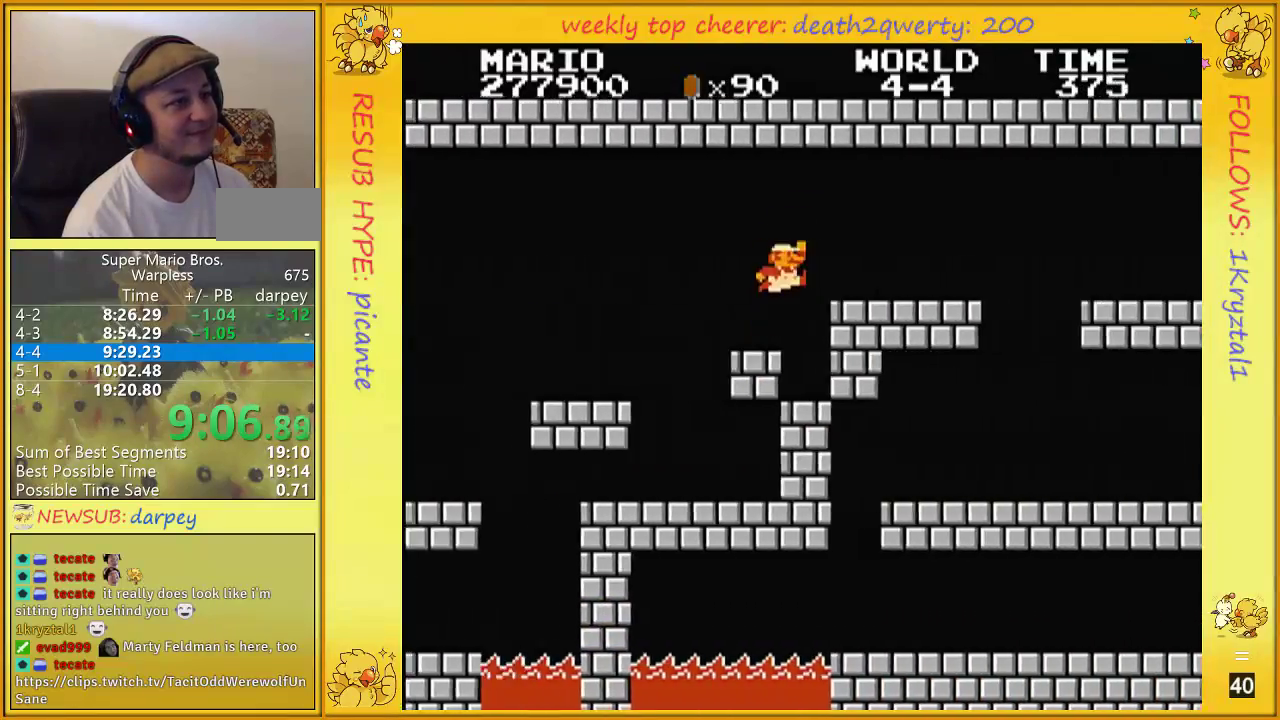
{"buttons": ["B", "DPAD_UP", "DPAD_RIGHT"], "events": [[183, "A", "down"], [250, "A", "up"]]}
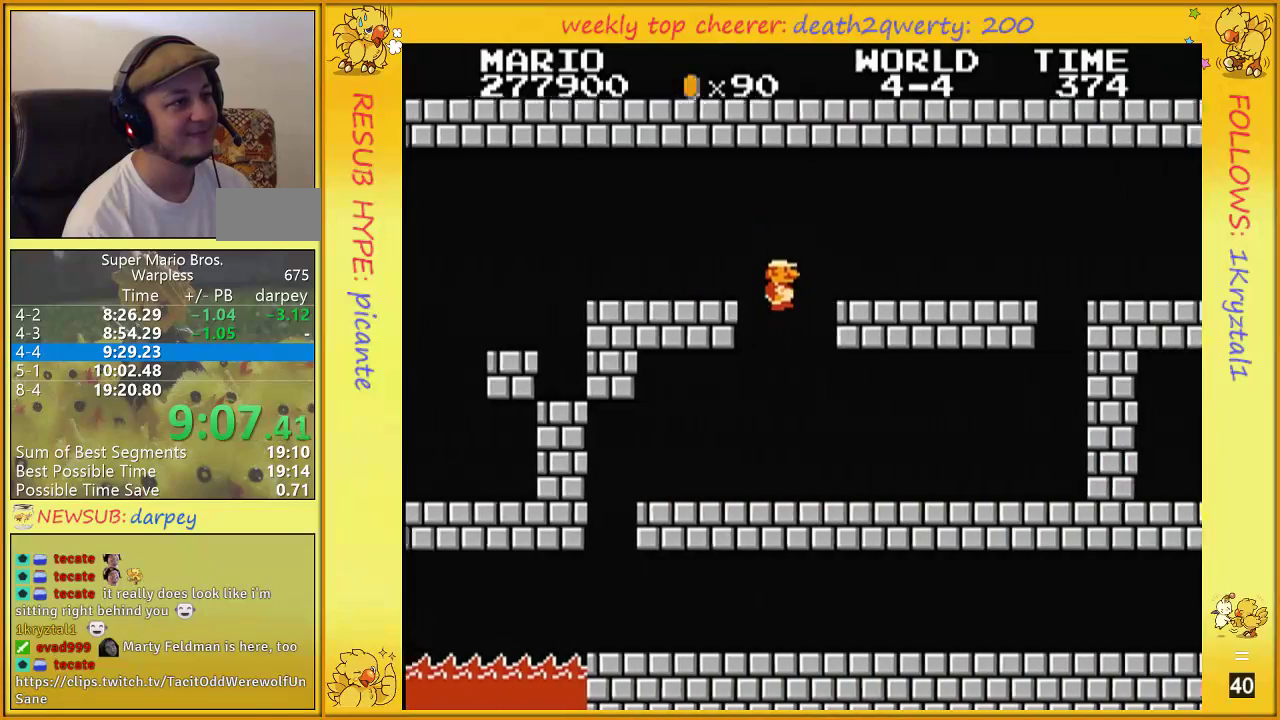
{"buttons": ["B", "DPAD_LEFT"], "events": [[217, "DPAD_UP", "up"], [283, "DPAD_RIGHT", "up"], [350, "DPAD_LEFT", "down"]]}
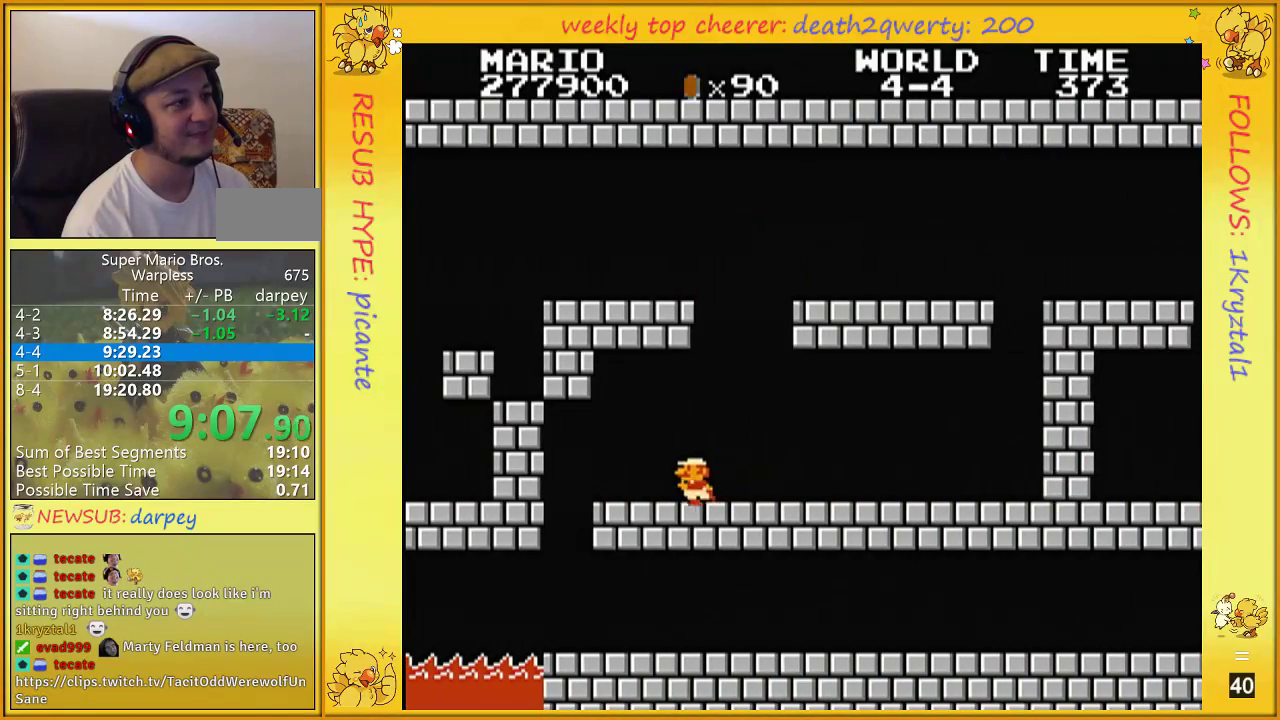
{"buttons": ["B"], "events": [[467, "DPAD_LEFT", "up"]]}
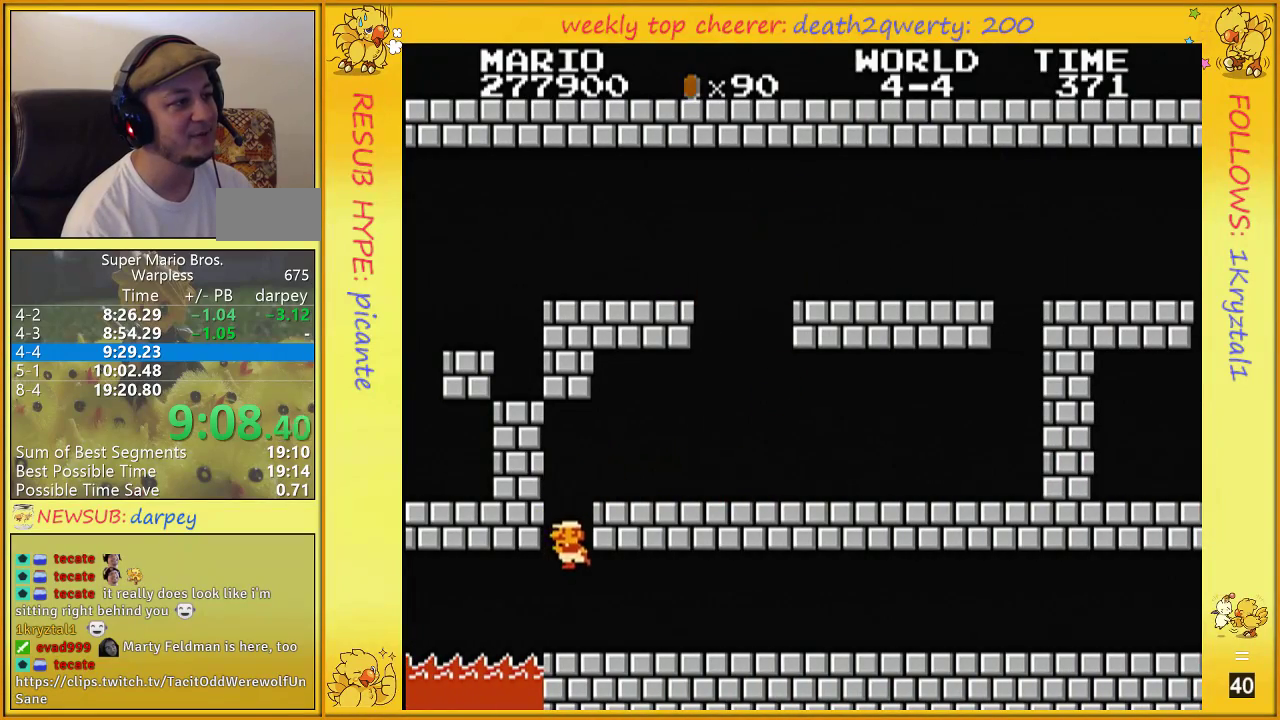
{"buttons": ["B", "DPAD_UP", "DPAD_RIGHT"], "events": [[117, "DPAD_RIGHT", "down"], [117, "DPAD_UP", "down"]]}
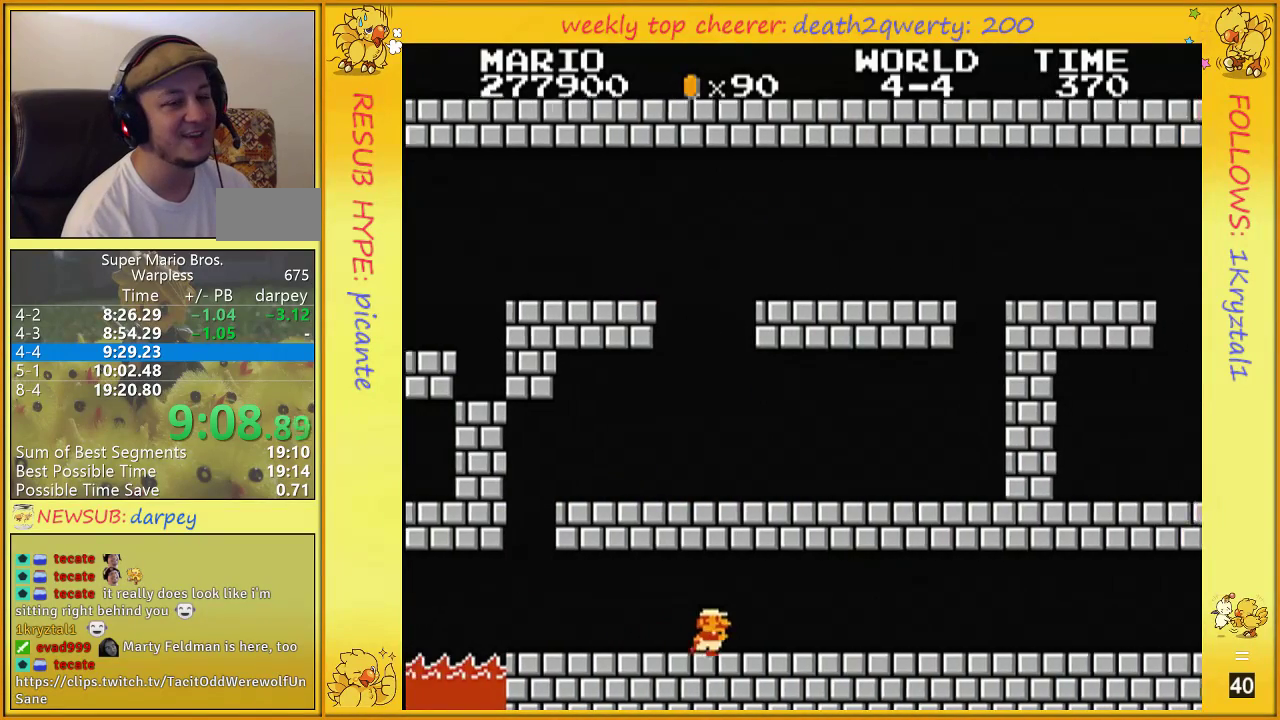
{"buttons": ["B", "DPAD_UP", "DPAD_RIGHT"], "events": []}
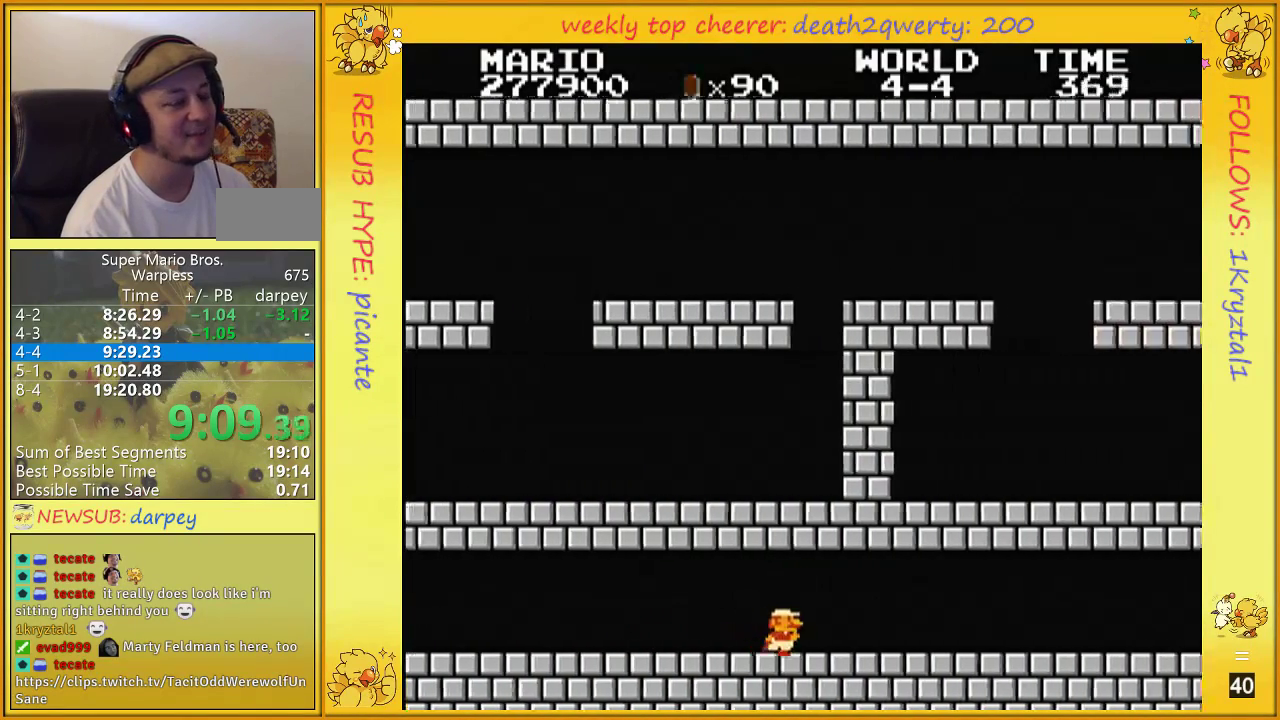
{"buttons": ["B", "DPAD_UP", "DPAD_RIGHT"], "events": []}
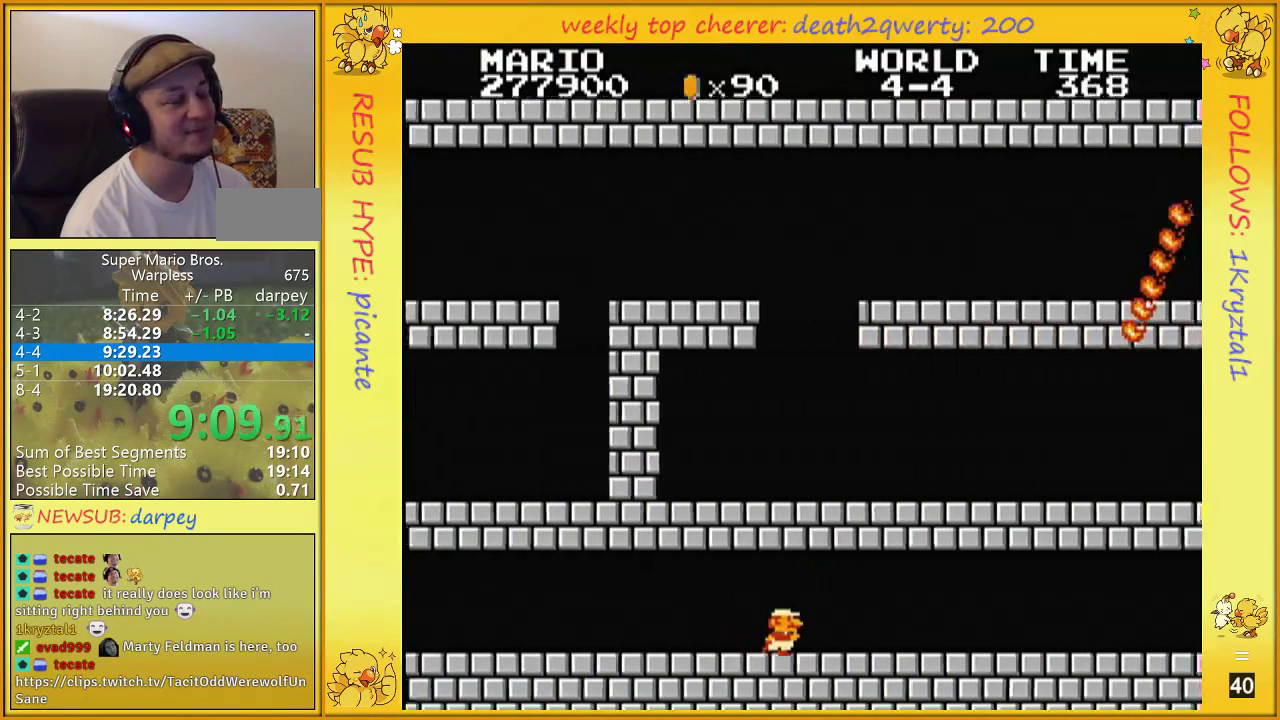
{"buttons": ["B", "DPAD_UP", "DPAD_RIGHT"], "events": []}
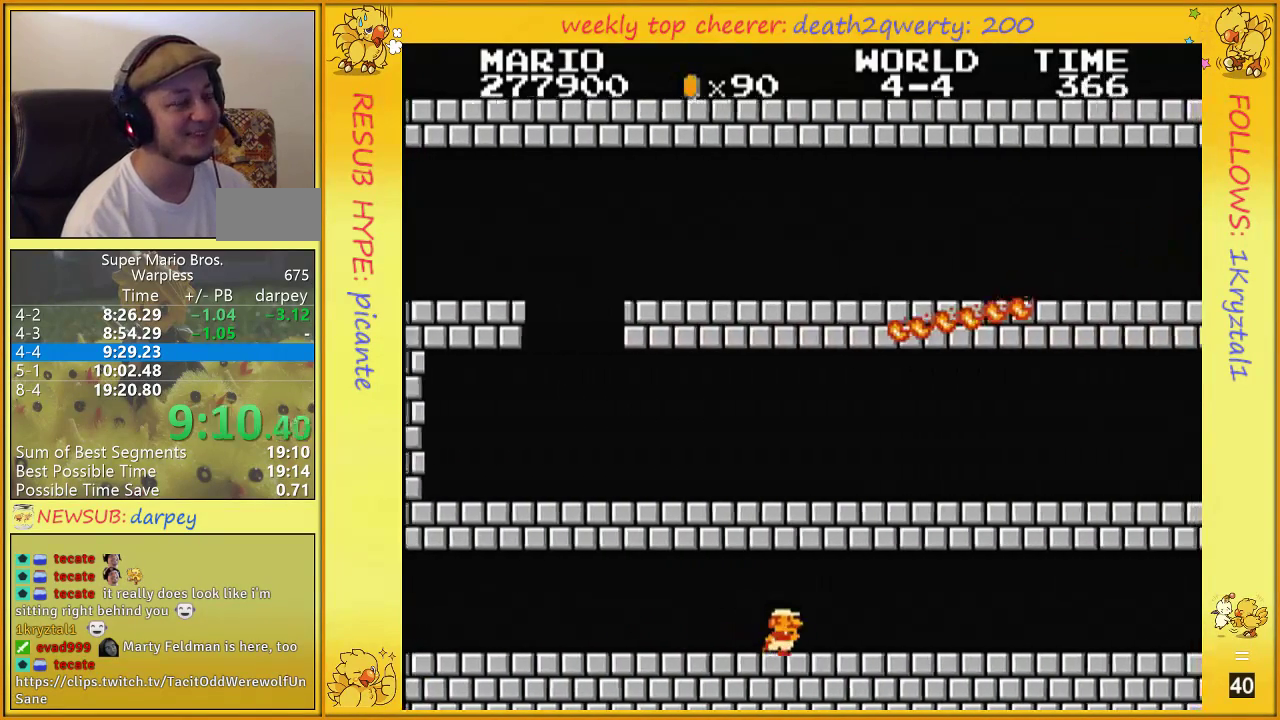
{"buttons": ["B", "DPAD_UP", "DPAD_RIGHT"], "events": []}
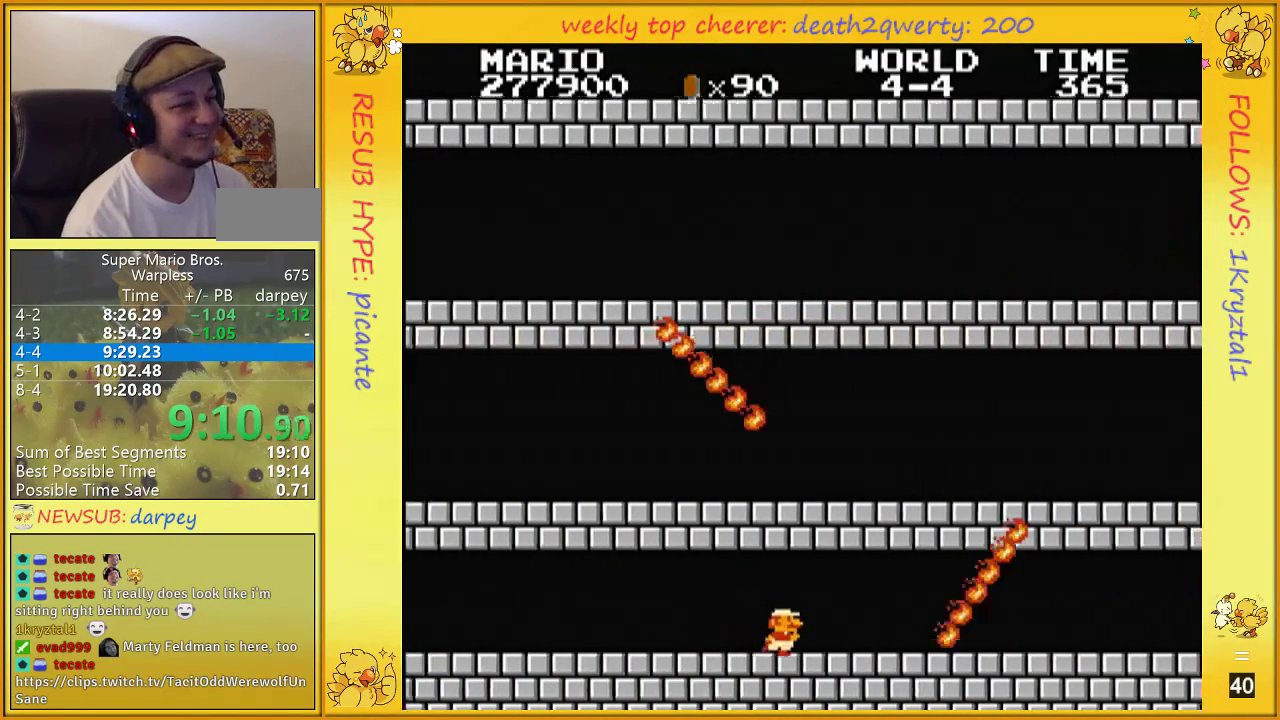
{"buttons": ["B", "DPAD_UP", "DPAD_RIGHT"], "events": []}
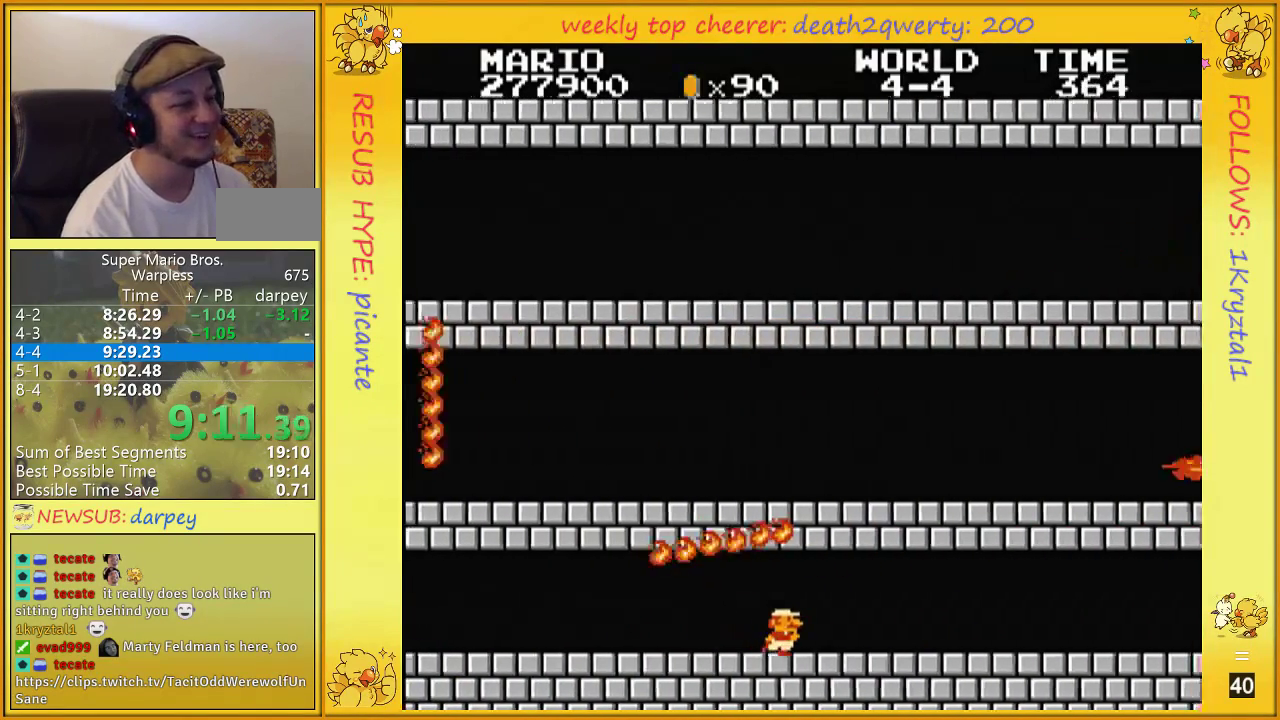
{"buttons": ["B", "DPAD_UP", "DPAD_RIGHT"], "events": []}
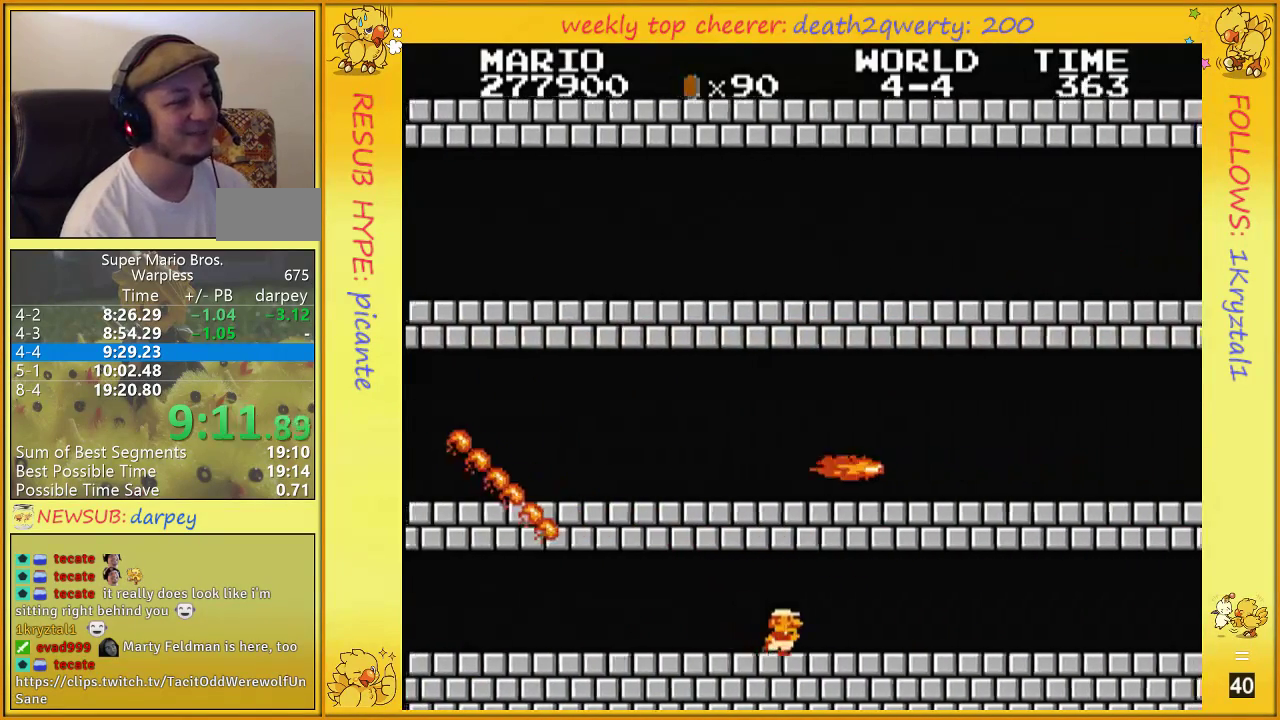
{"buttons": ["B", "DPAD_UP", "DPAD_RIGHT"], "events": []}
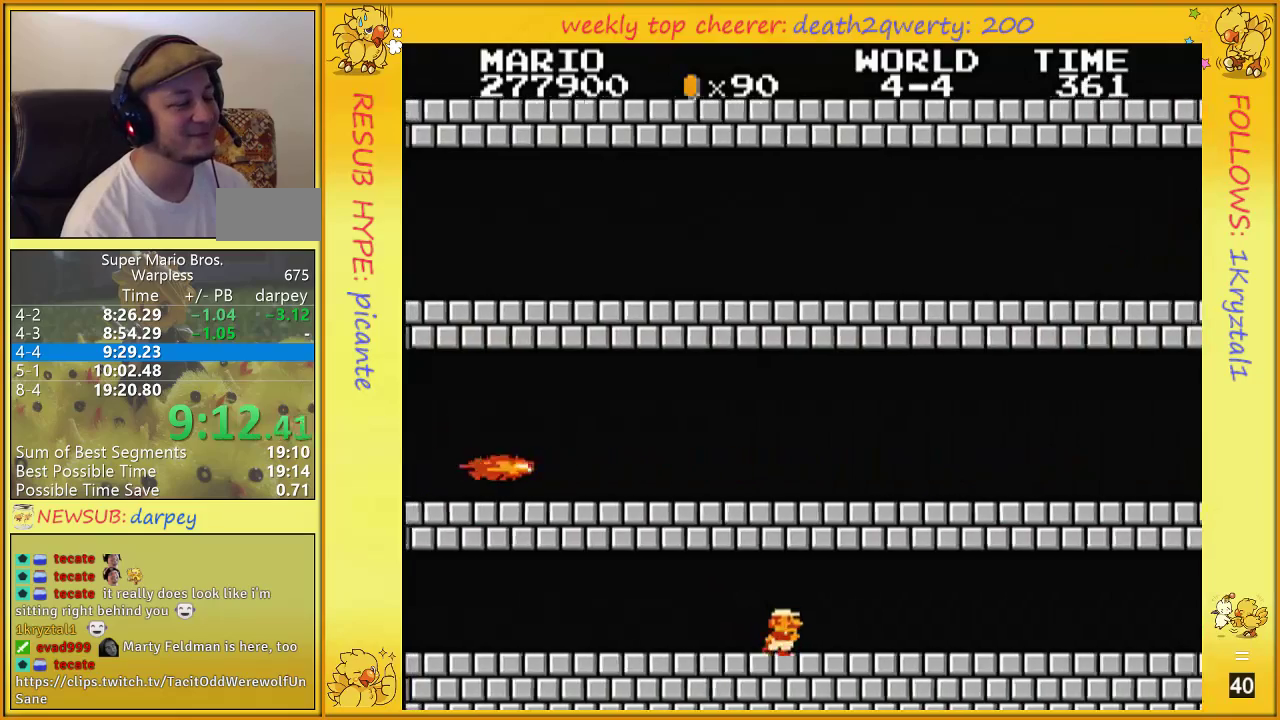
{"buttons": ["B", "DPAD_UP", "DPAD_RIGHT"], "events": []}
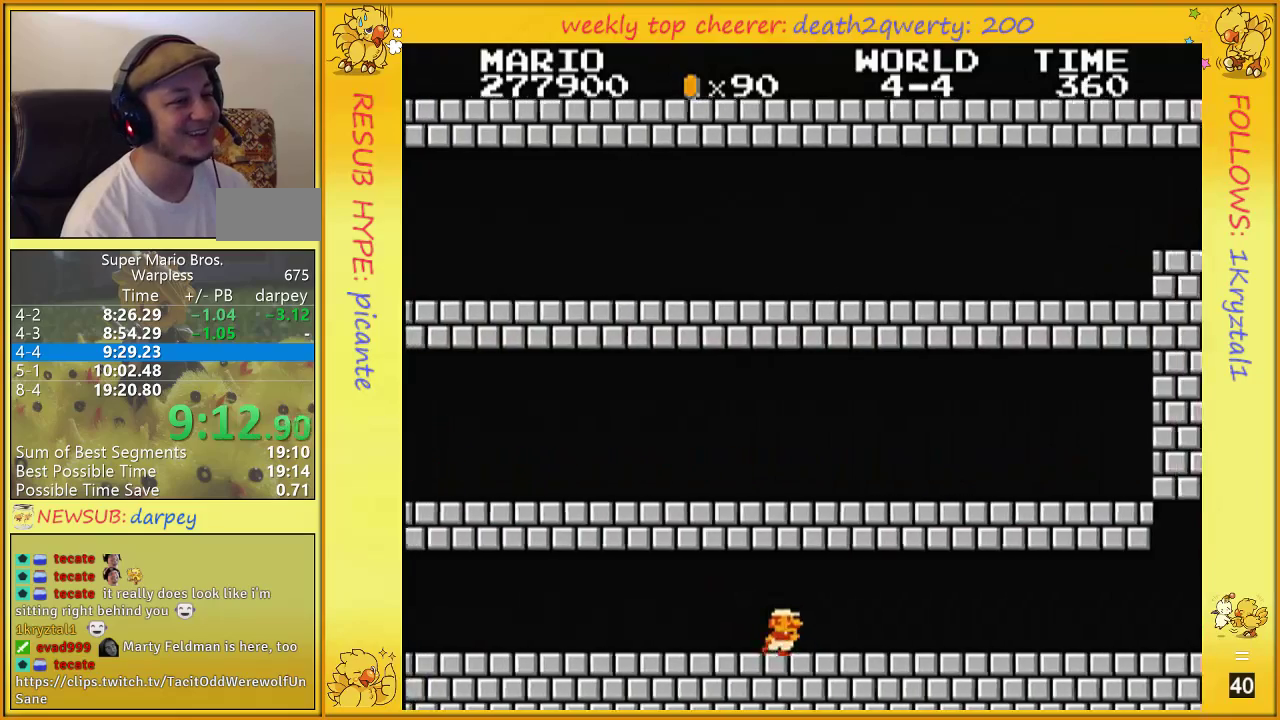
{"buttons": ["B", "DPAD_UP", "DPAD_RIGHT"], "events": []}
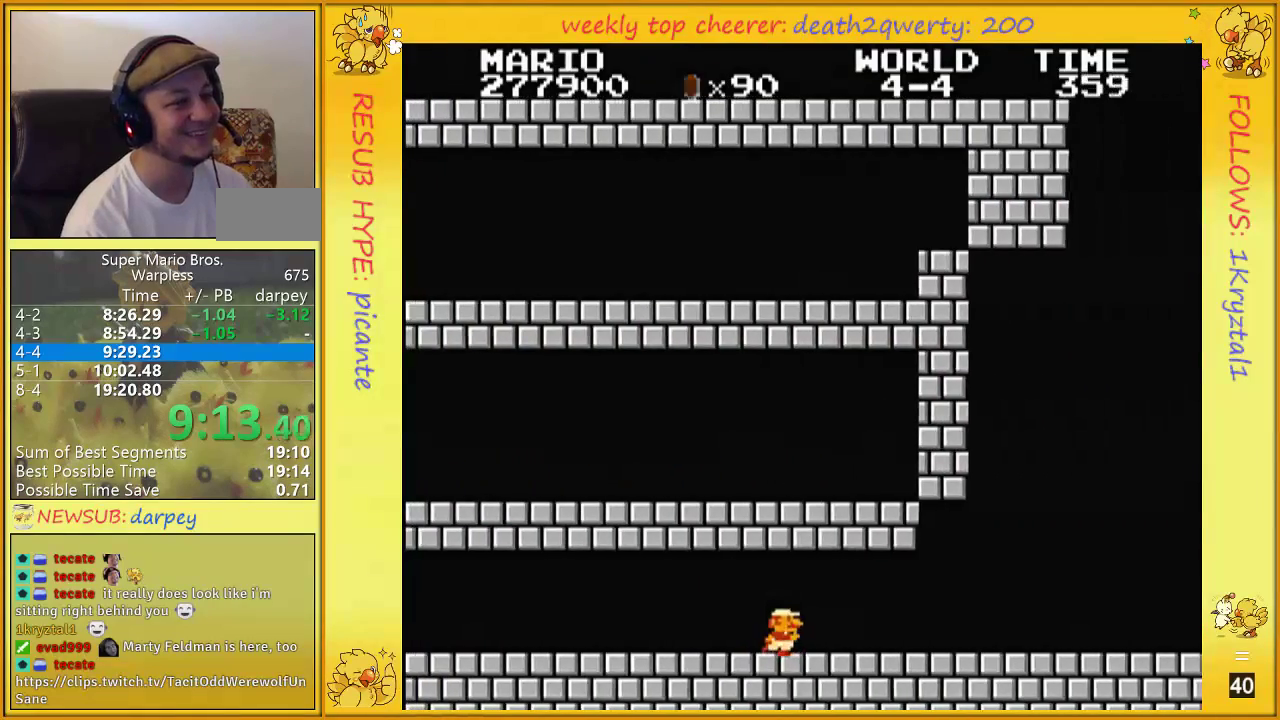
{"buttons": ["B", "DPAD_UP", "DPAD_RIGHT"], "events": []}
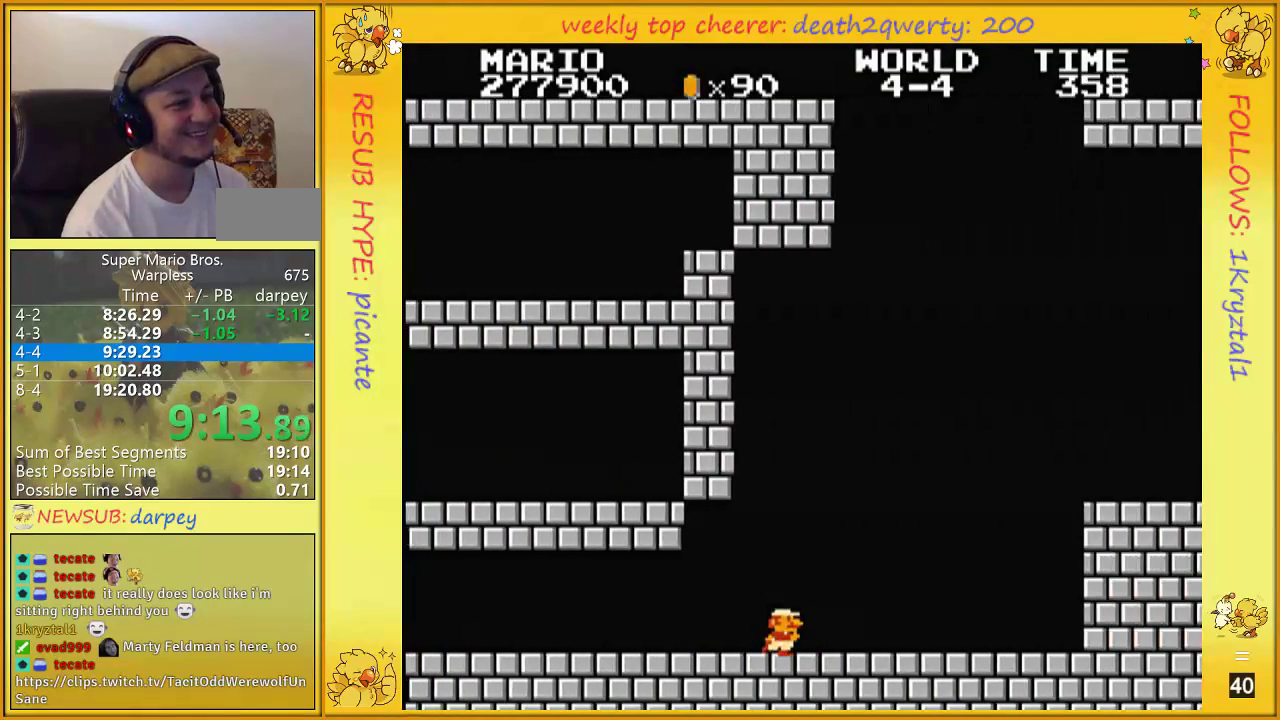
{"buttons": ["B", "DPAD_UP", "DPAD_RIGHT"], "events": []}
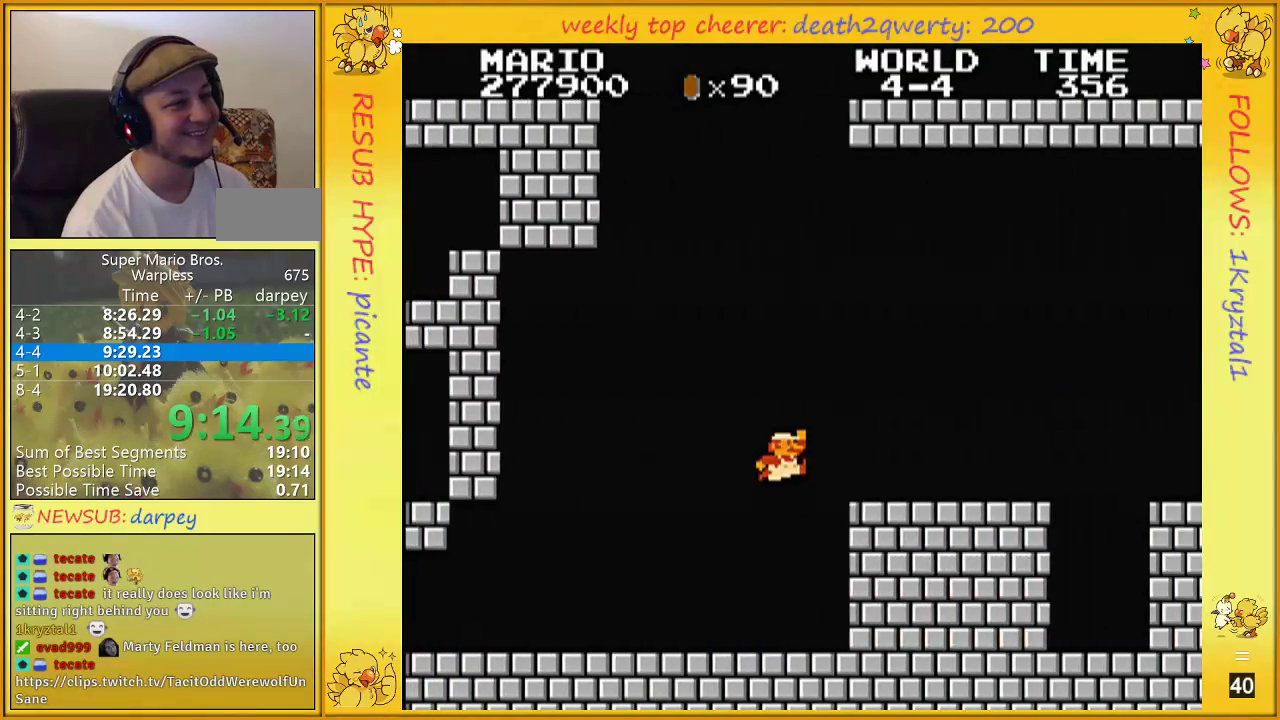
{"buttons": ["B", "DPAD_UP", "DPAD_RIGHT"], "events": [[33, "A", "down"], [250, "A", "up"], [250, "B", "up"], [317, "B", "down"], [350, "B", "up"], [383, "B", "down"]]}
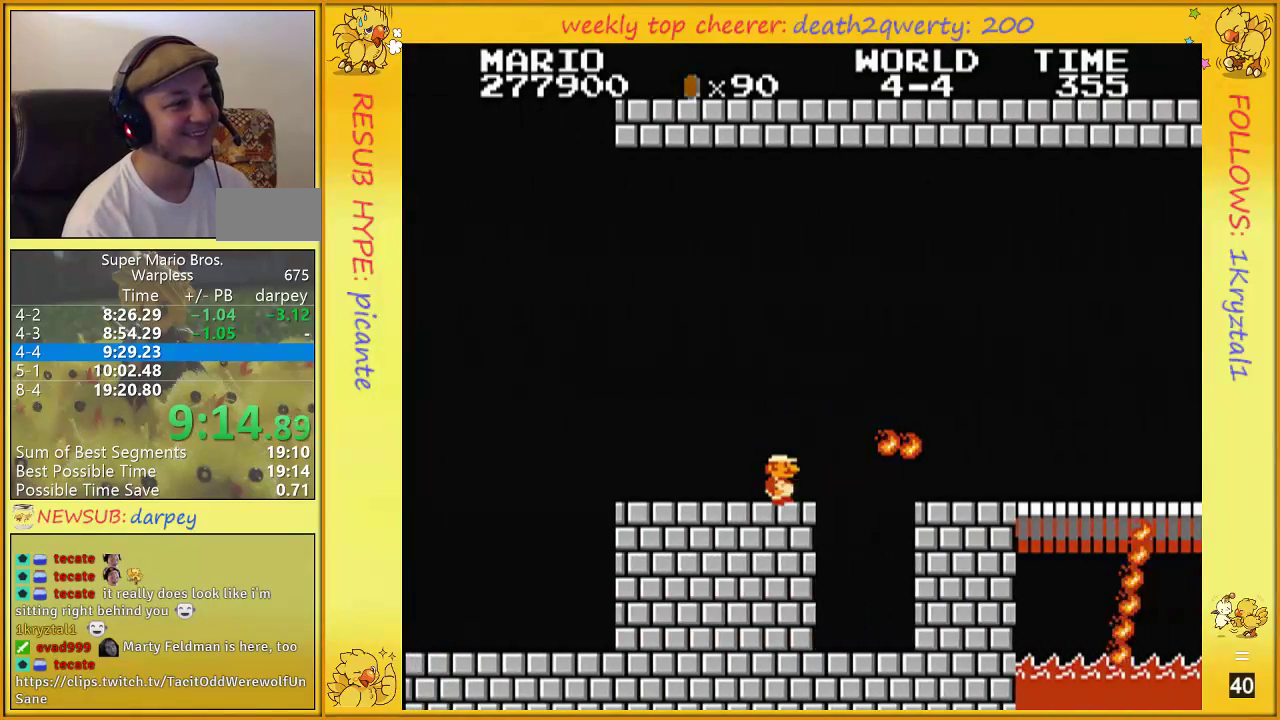
{"buttons": ["A", "B", "DPAD_UP", "DPAD_RIGHT"], "events": [[317, "A", "down"]]}
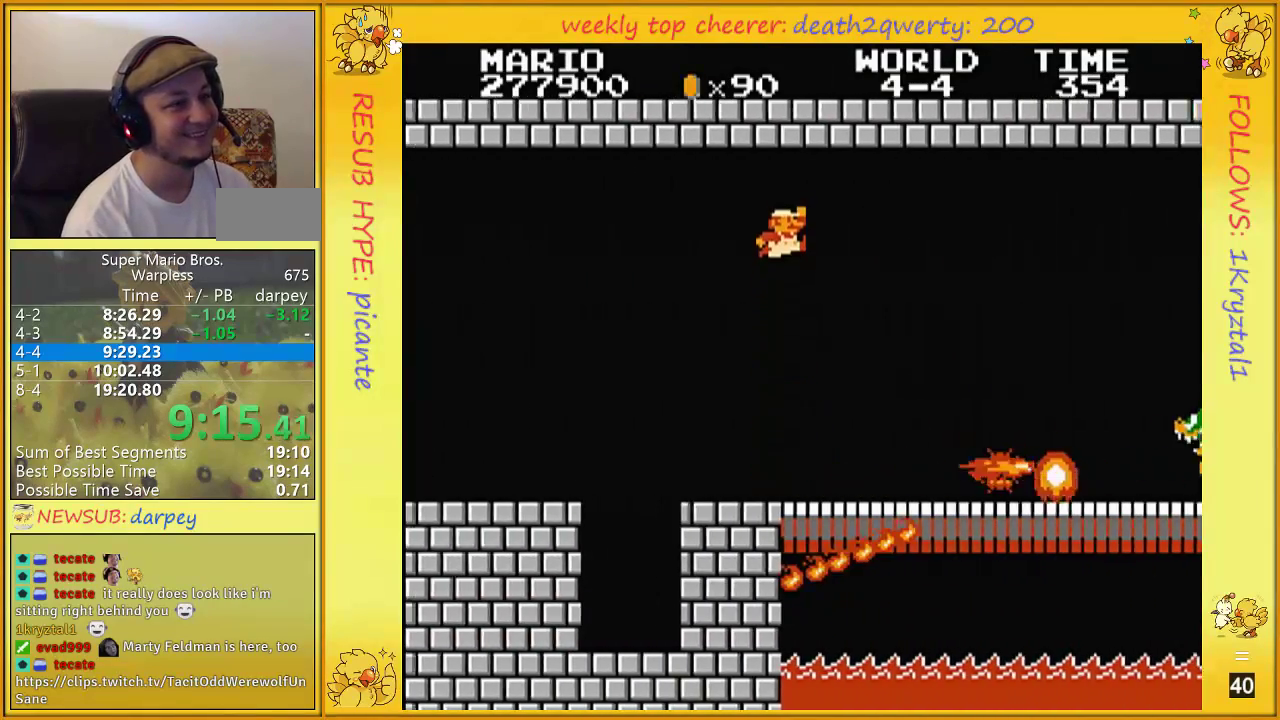
{"buttons": ["B", "DPAD_UP", "DPAD_RIGHT"], "events": [[500, "A", "up"]]}
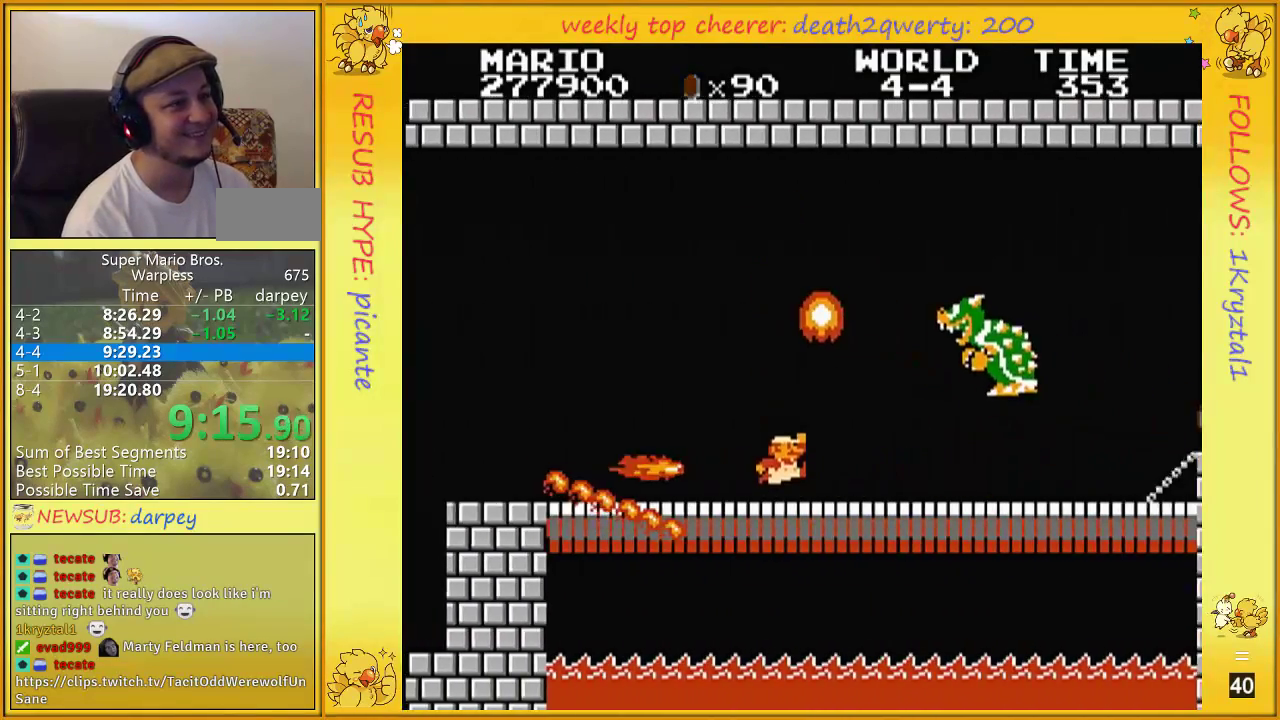
{"buttons": ["B", "DPAD_RIGHT"], "events": [[283, "DPAD_UP", "up"], [317, "DPAD_UP", "down"], [350, "DPAD_UP", "up"]]}
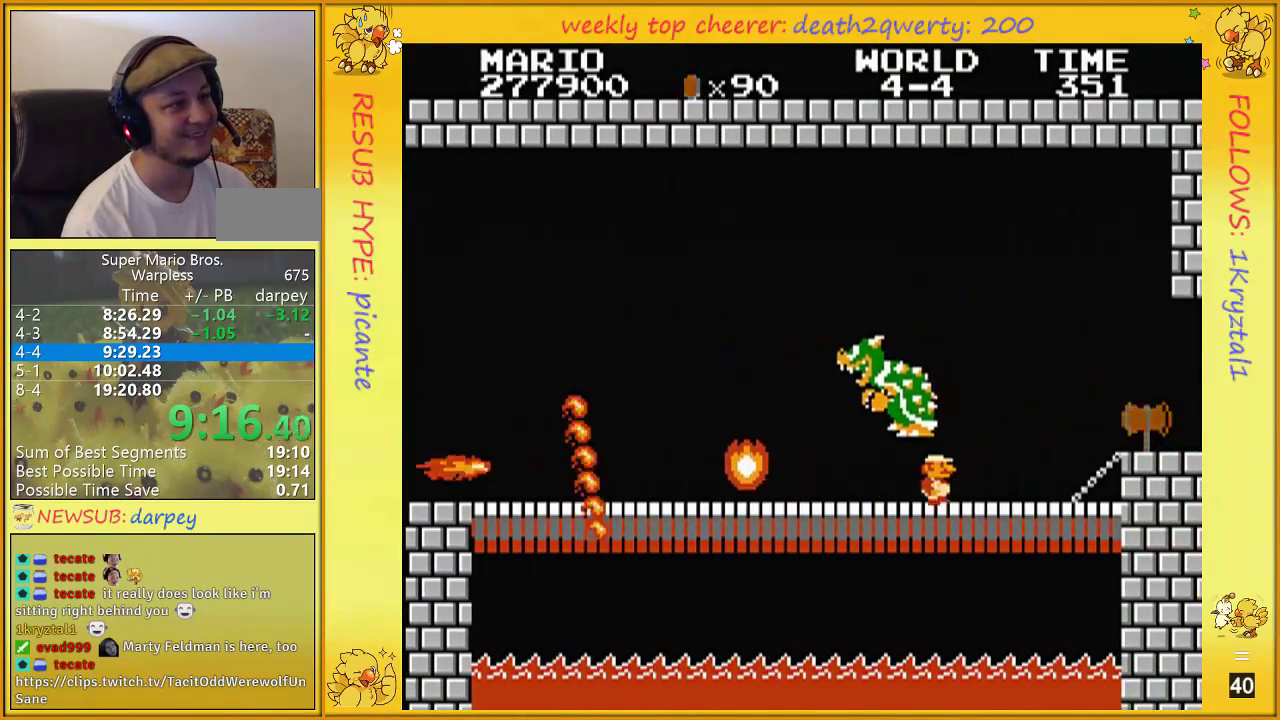
{"buttons": ["B"], "events": [[217, "DPAD_UP", "down"], [250, "DPAD_RIGHT", "up"], [283, "B", "up"], [283, "DPAD_LEFT", "down"], [283, "DPAD_UP", "up"], [333, "B", "down"], [400, "B", "up"], [467, "DPAD_LEFT", "up"], [500, "B", "down"]]}
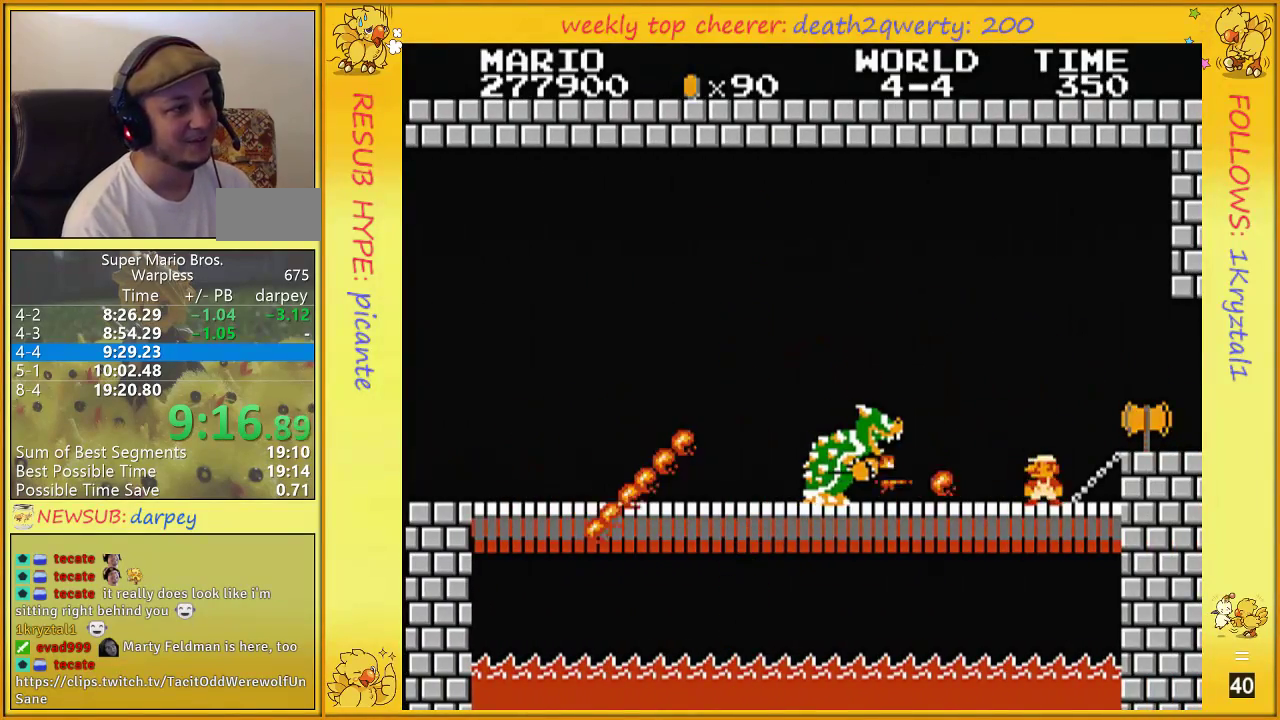
{"buttons": ["B"], "events": [[67, "B", "up"], [117, "B", "down"], [150, "B", "up"], [217, "B", "down"], [283, "B", "up"], [333, "B", "down"], [417, "B", "up"], [467, "B", "down"]]}
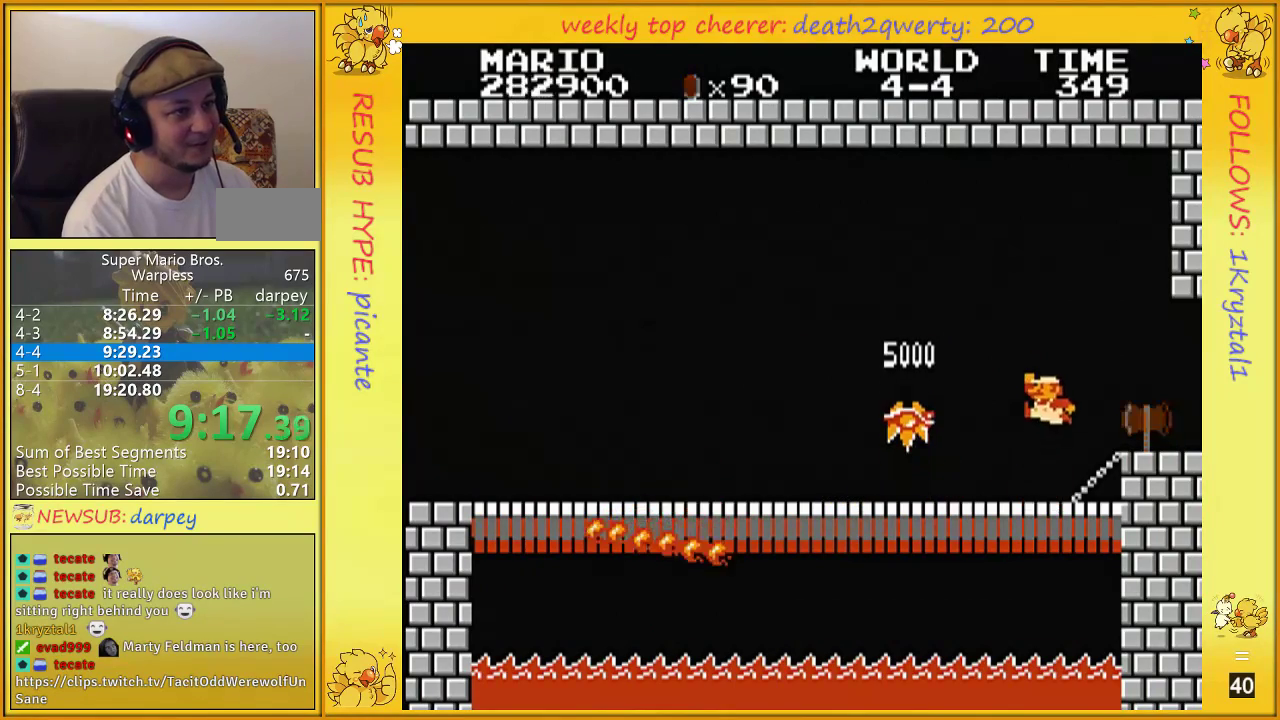
{"buttons": [], "events": [[33, "B", "up"], [67, "B", "down"], [150, "A", "down"], [150, "DPAD_RIGHT", "down"], [150, "DPAD_UP", "down"], [350, "A", "up"], [350, "B", "up"], [433, "DPAD_UP", "up"], [467, "DPAD_RIGHT", "up"]]}